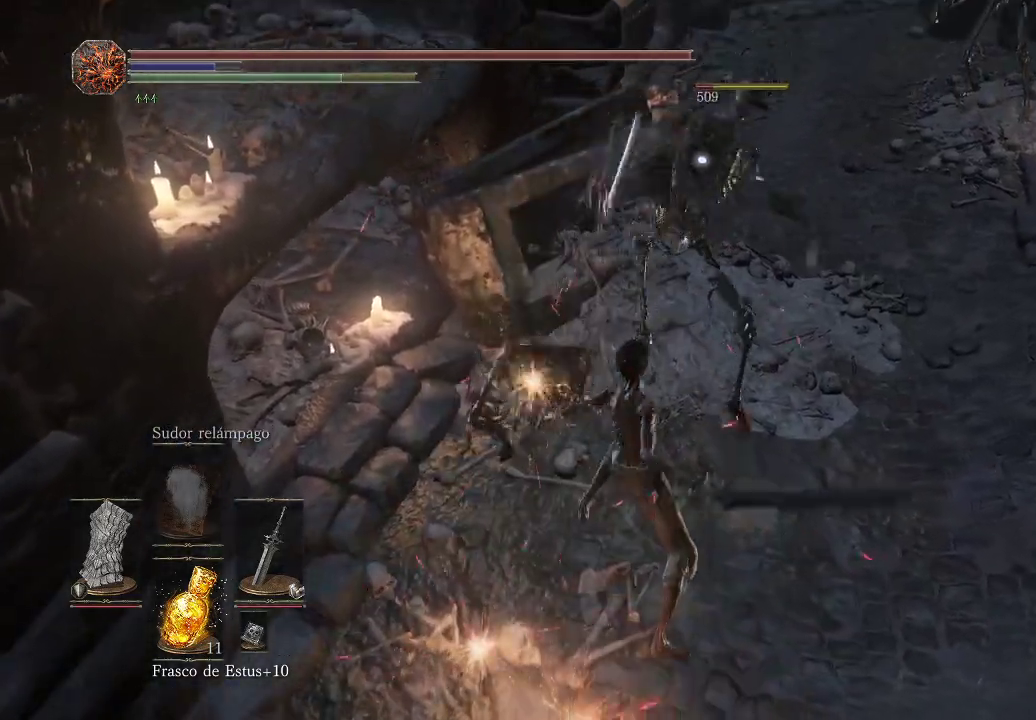
Gameplay with a controller (Xbox layout); each line is a JSON object with the inputs held at the frame after it. "events" lists button and stick changes between this image and that frame as [ms after this image, input, new state], when the widget could be followed in between. Not read: L3 R3.
{"buttons": [], "left_stick": "center", "right_stick": "center", "events": [[67, "R1", "down"], [183, "R1", "up"], [283, "R1", "down"], [383, "R1", "up"]]}
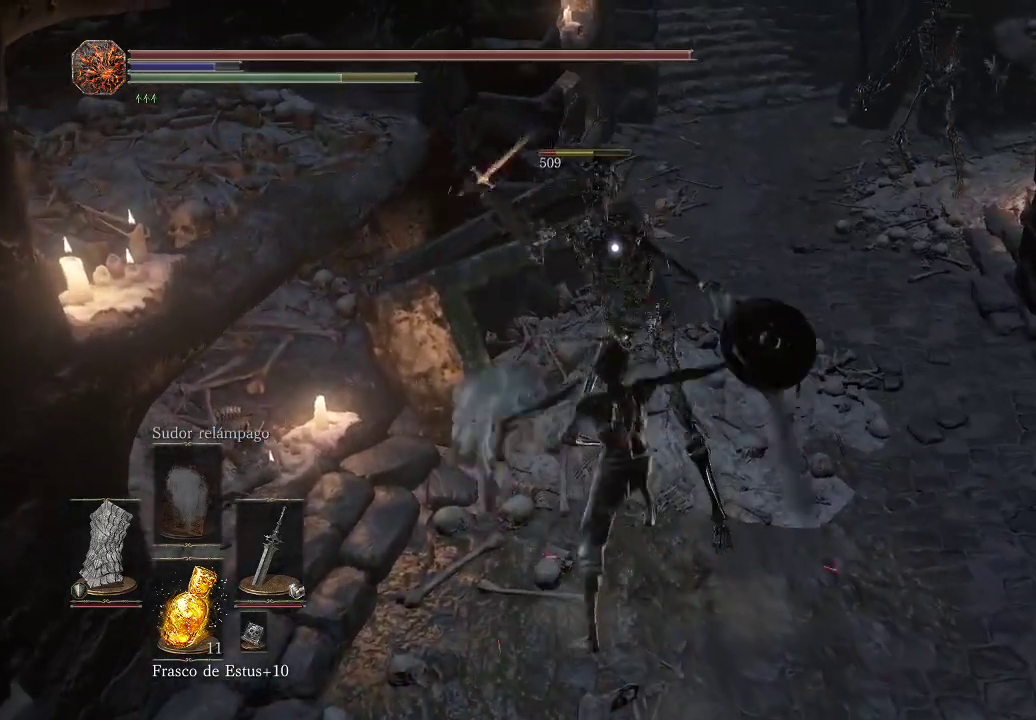
{"buttons": [], "left_stick": "up-right", "right_stick": "center", "events": [[50, "left_stick", "up-right"]]}
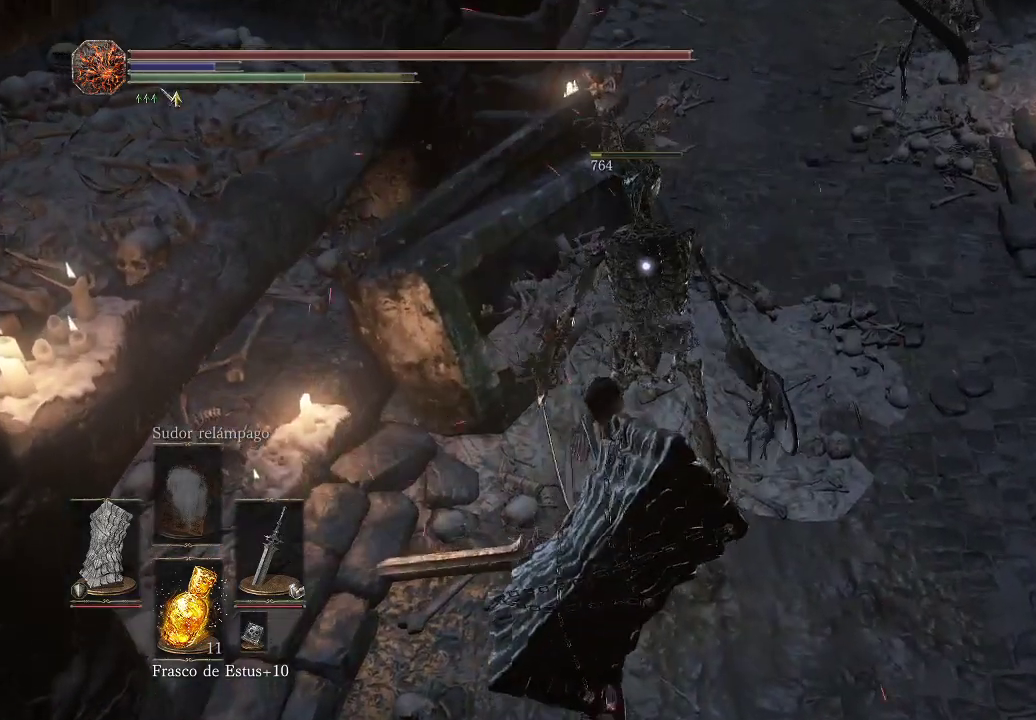
{"buttons": [], "left_stick": "up-right", "right_stick": "center", "events": [[150, "left_stick", "down-right"], [467, "left_stick", "up-right"]]}
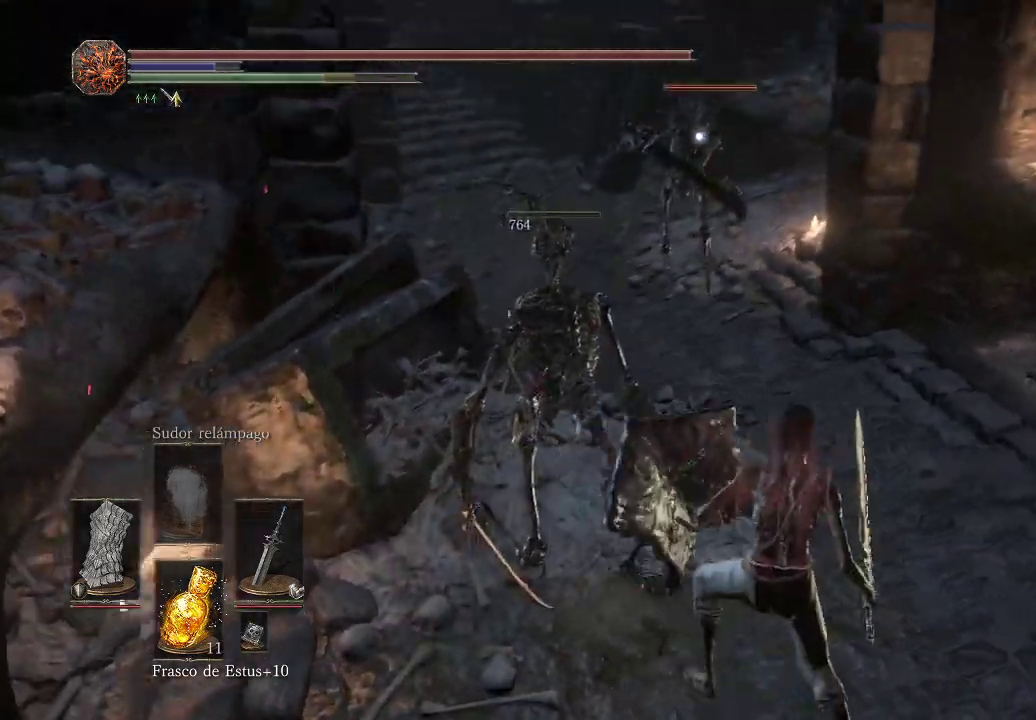
{"buttons": ["L1"], "left_stick": "up", "right_stick": "center", "events": [[67, "left_stick", "up"], [333, "L1", "down"]]}
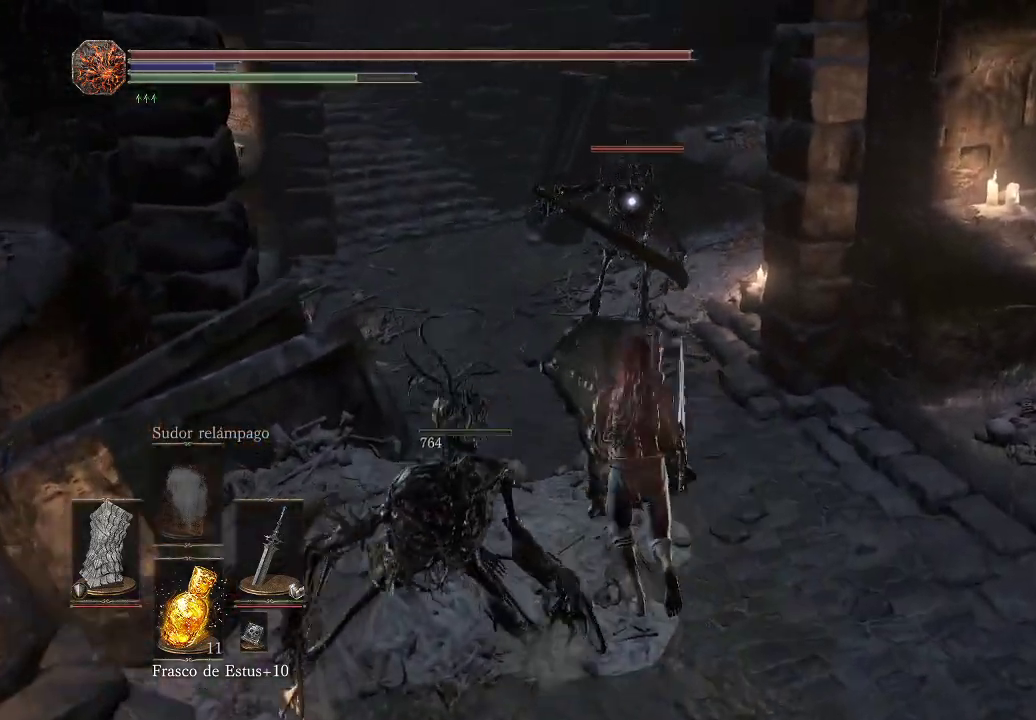
{"buttons": ["R1"], "left_stick": "up-left", "right_stick": "center", "events": [[183, "L1", "up"], [217, "left_stick", "up-left"], [233, "R1", "down"], [367, "R1", "up"], [500, "R1", "down"]]}
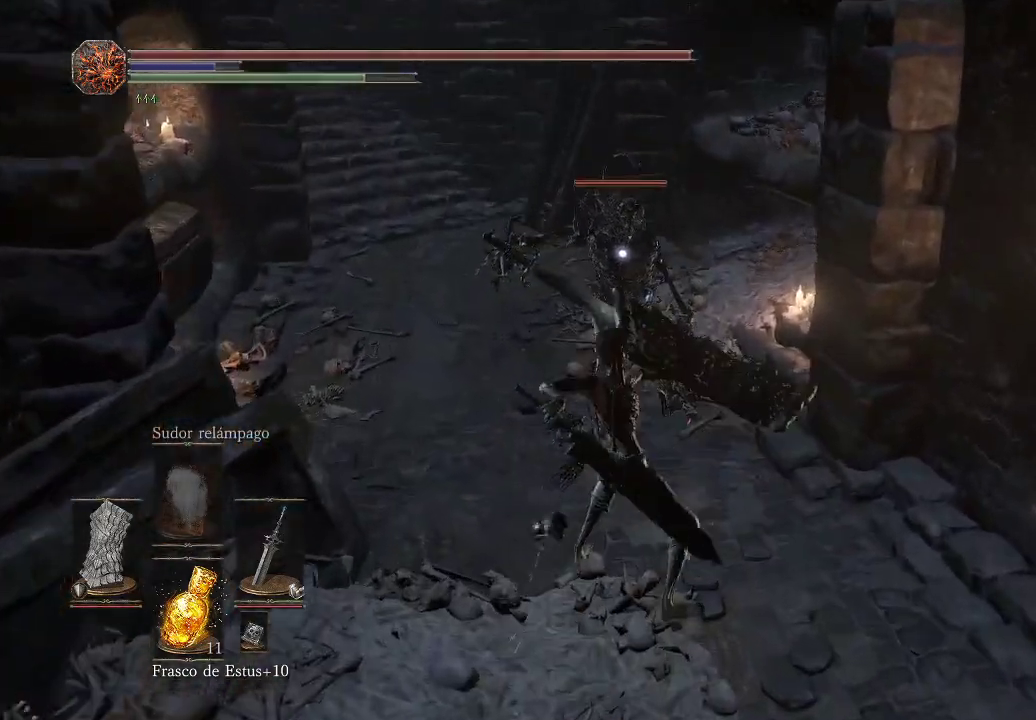
{"buttons": [], "left_stick": "up-left", "right_stick": "center", "events": [[100, "R1", "up"], [183, "R1", "down"], [267, "R1", "up"], [333, "R1", "down"], [467, "R1", "up"]]}
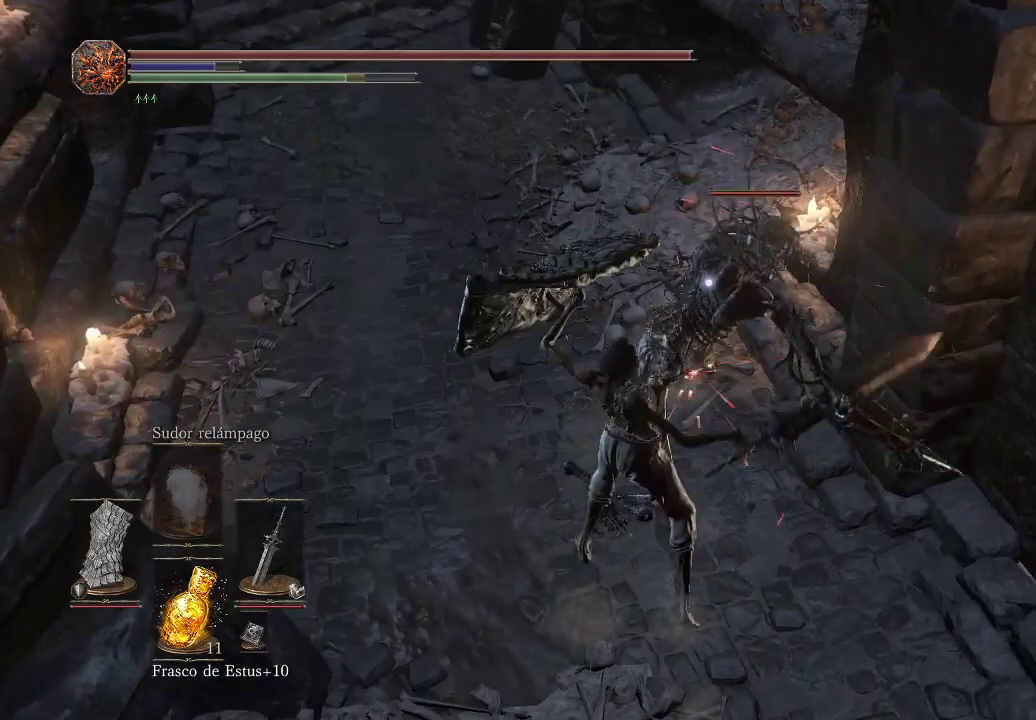
{"buttons": [], "left_stick": "down", "right_stick": "center", "events": [[50, "R1", "down"], [167, "R1", "up"], [300, "left_stick", "left"], [500, "left_stick", "down"]]}
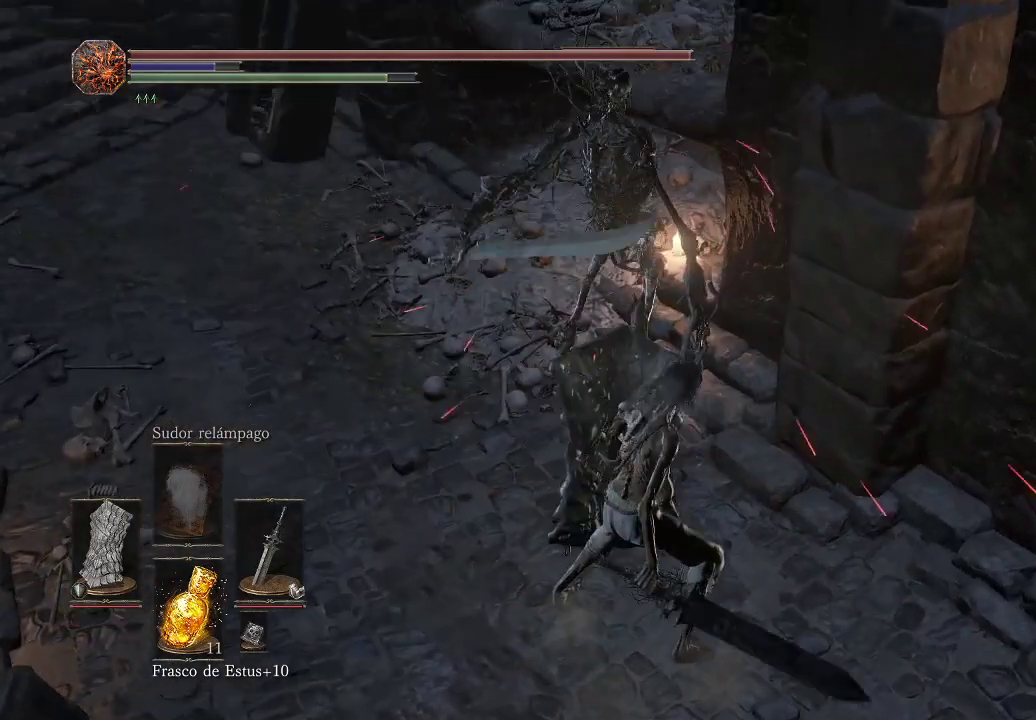
{"buttons": ["B"], "left_stick": "down-right", "right_stick": "center", "events": [[33, "left_stick", "down-right"], [67, "B", "down"], [167, "B", "up"], [233, "B", "down"], [283, "B", "up"], [333, "B", "down"], [417, "B", "up"], [467, "B", "down"]]}
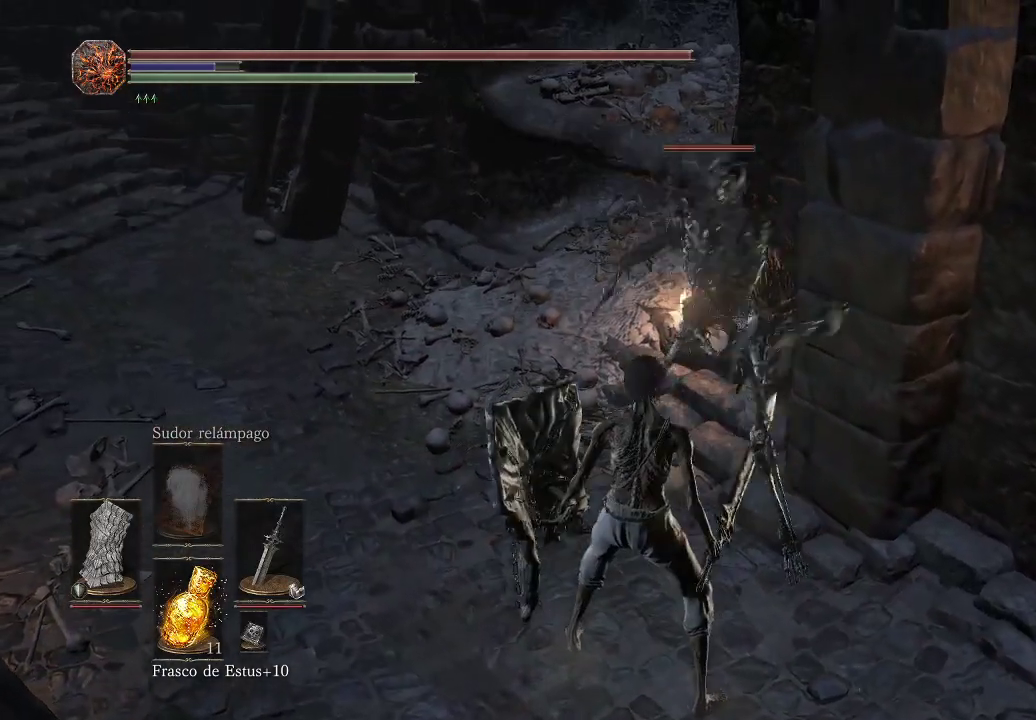
{"buttons": ["B"], "left_stick": "down-right", "right_stick": "center", "events": [[50, "B", "up"], [133, "B", "down"], [267, "B", "up"], [317, "B", "down"], [417, "B", "up"], [483, "B", "down"]]}
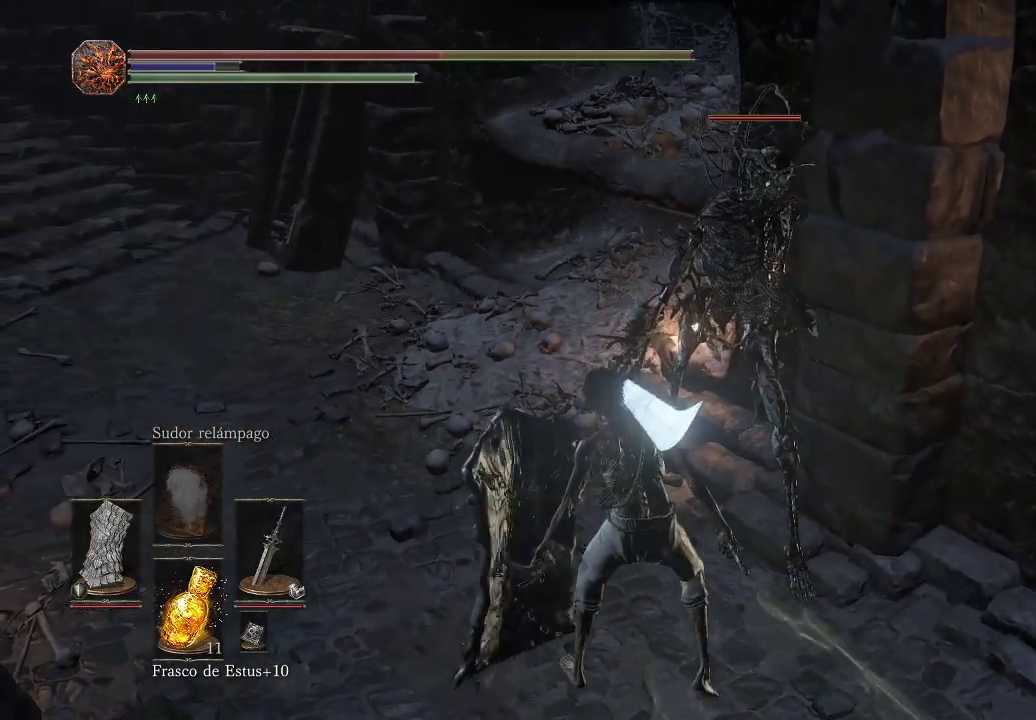
{"buttons": [], "left_stick": "down-right", "right_stick": "center", "events": [[100, "B", "up"], [183, "B", "down"], [267, "B", "up"], [367, "B", "down"], [500, "B", "up"]]}
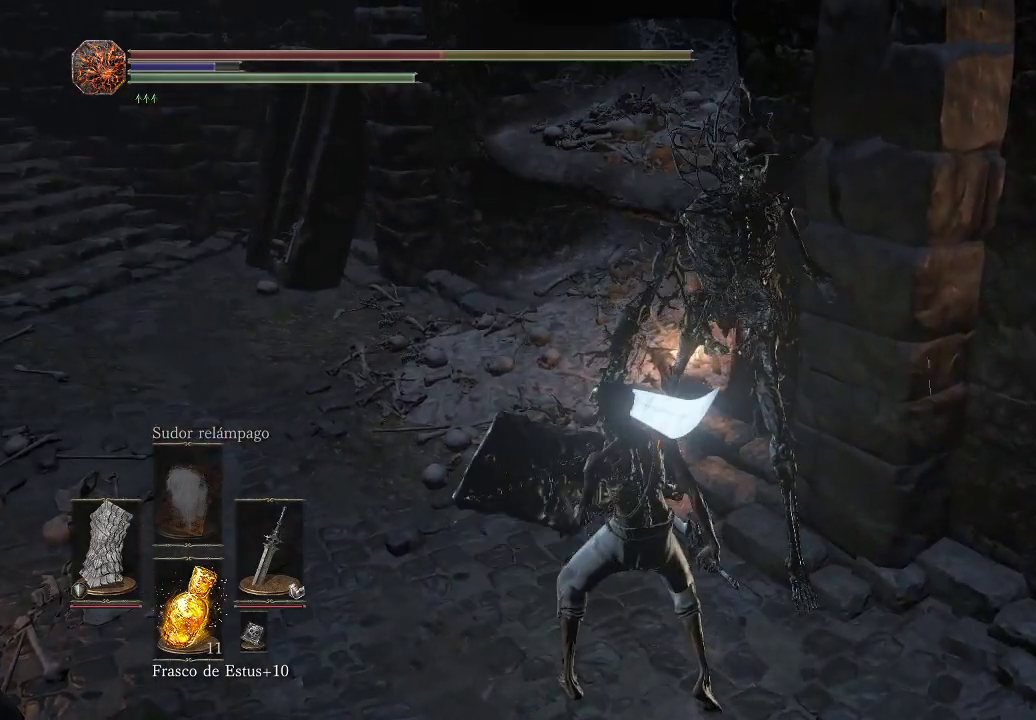
{"buttons": [], "left_stick": "down-right", "right_stick": "center", "events": [[100, "B", "down"], [200, "B", "up"], [300, "B", "down"], [400, "B", "up"]]}
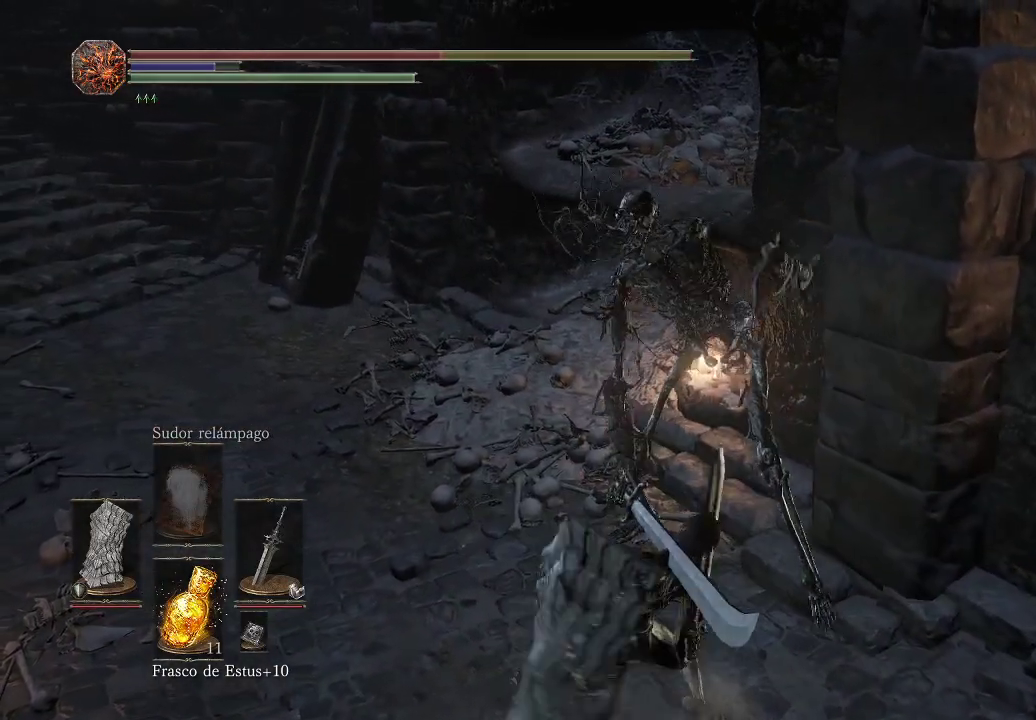
{"buttons": [], "left_stick": "down-right", "right_stick": "center", "events": []}
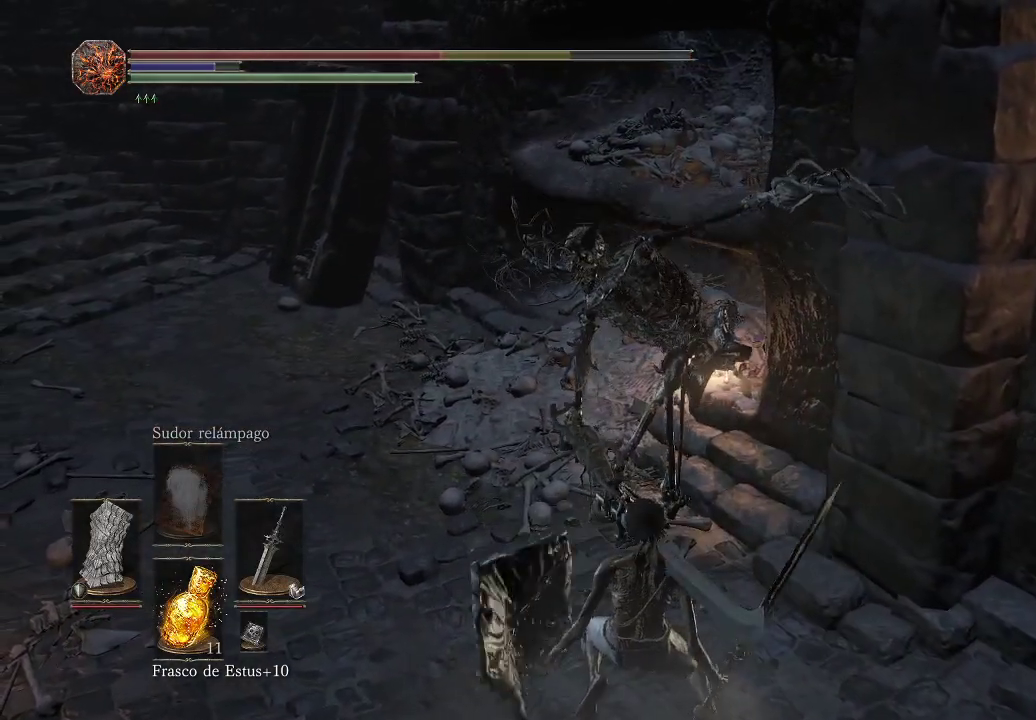
{"buttons": [], "left_stick": "down-right", "right_stick": "center", "events": []}
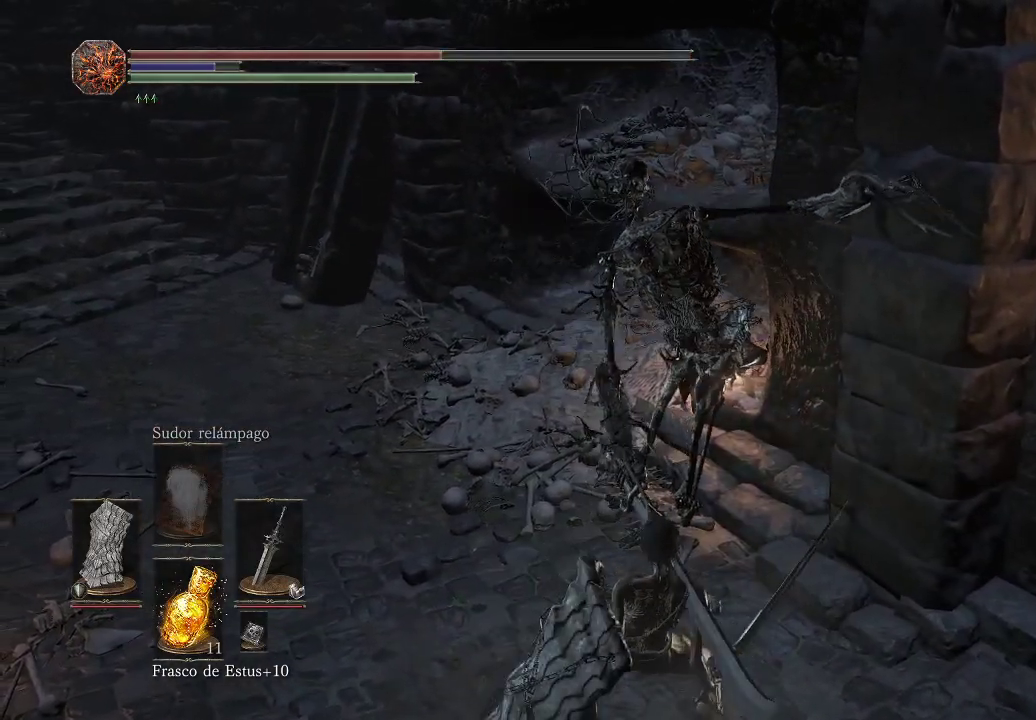
{"buttons": [], "left_stick": "down-right", "right_stick": "center", "events": []}
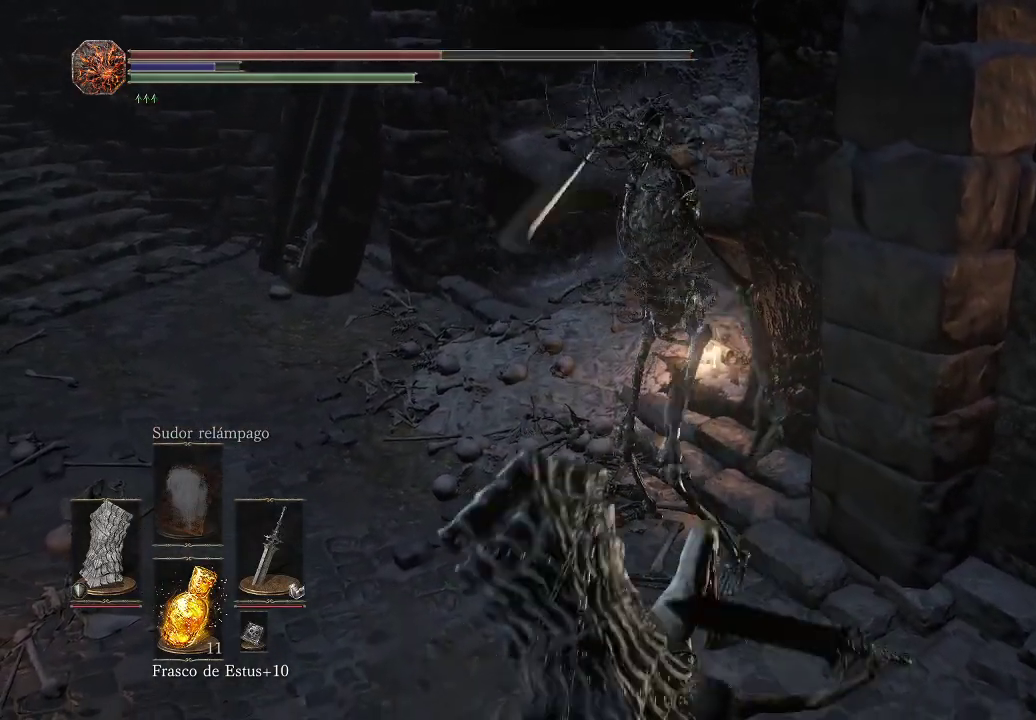
{"buttons": ["B"], "left_stick": "down-right", "right_stick": "center", "events": [[283, "B", "down"], [383, "B", "up"], [467, "B", "down"]]}
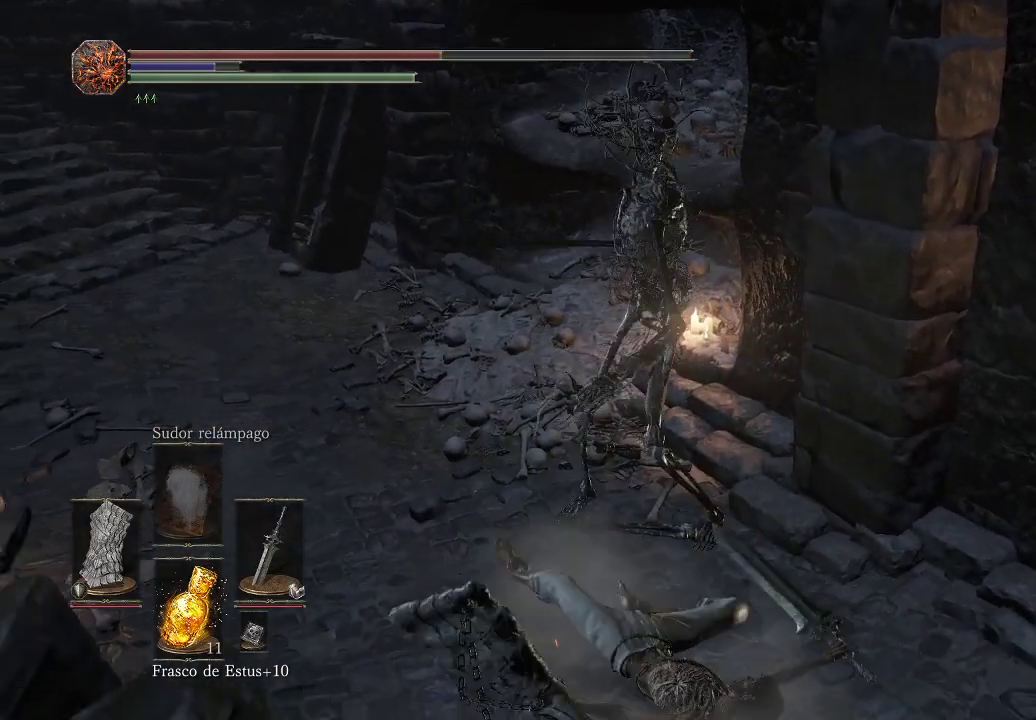
{"buttons": ["B"], "left_stick": "down-right", "right_stick": "center", "events": [[33, "B", "up"], [133, "B", "down"], [183, "B", "up"], [300, "B", "down"], [350, "B", "up"], [450, "B", "down"]]}
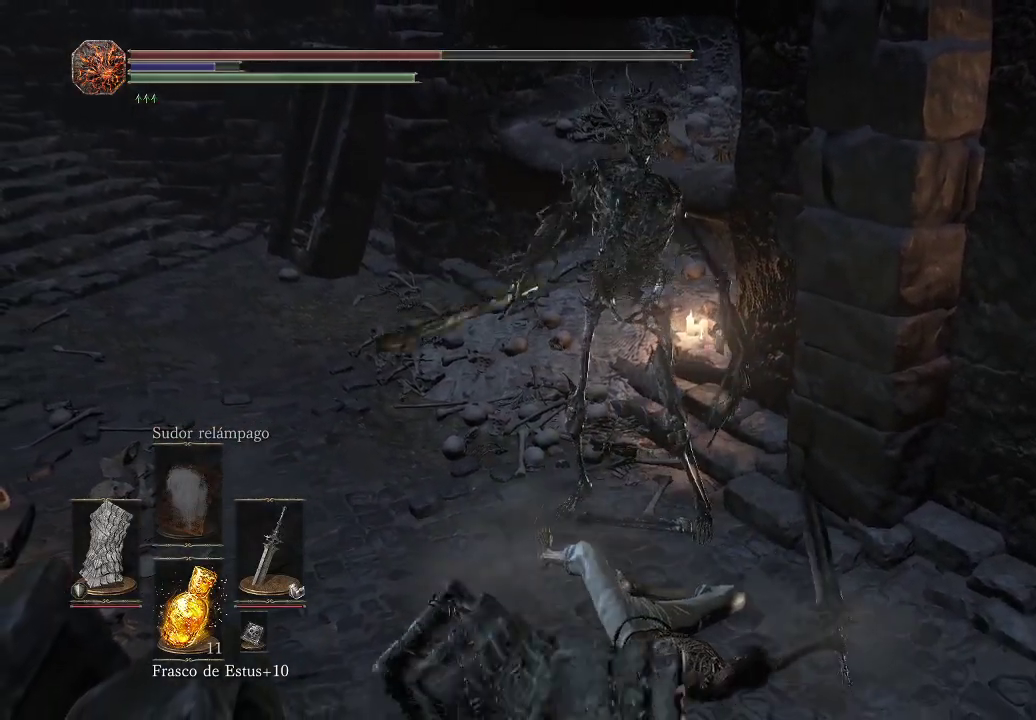
{"buttons": ["B"], "left_stick": "down-right", "right_stick": "center", "events": [[17, "B", "up"], [83, "B", "down"], [183, "B", "up"], [283, "B", "down"], [350, "B", "up"], [450, "B", "down"]]}
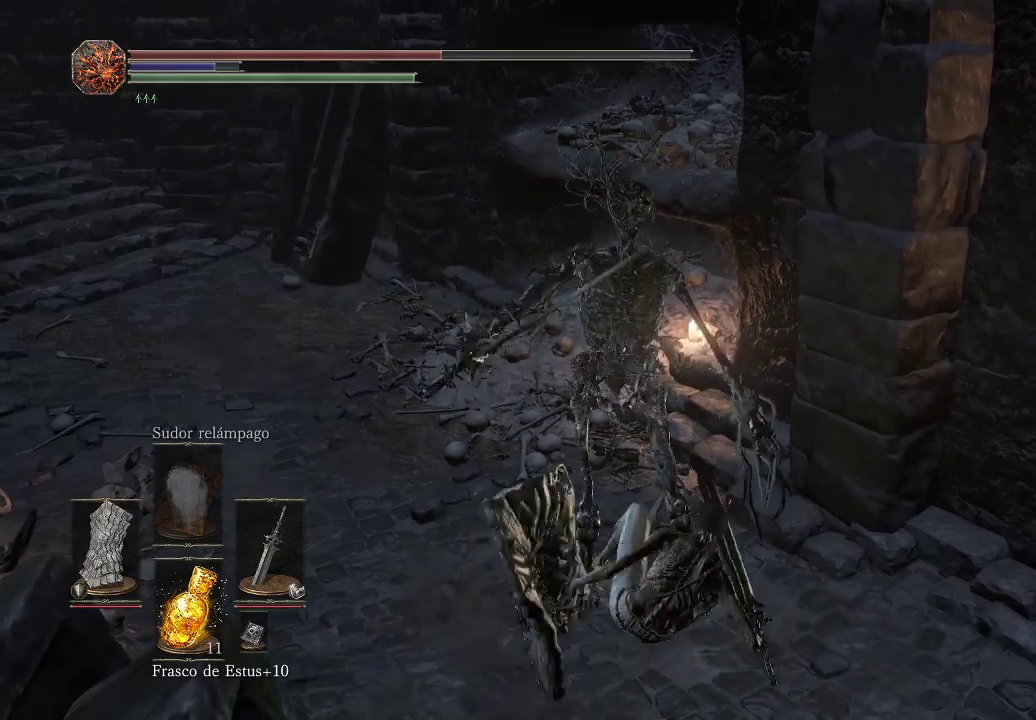
{"buttons": [], "left_stick": "down-right", "right_stick": "center", "events": [[17, "B", "up"], [100, "B", "down"], [183, "B", "up"], [250, "B", "down"], [333, "B", "up"], [400, "B", "down"], [483, "B", "up"]]}
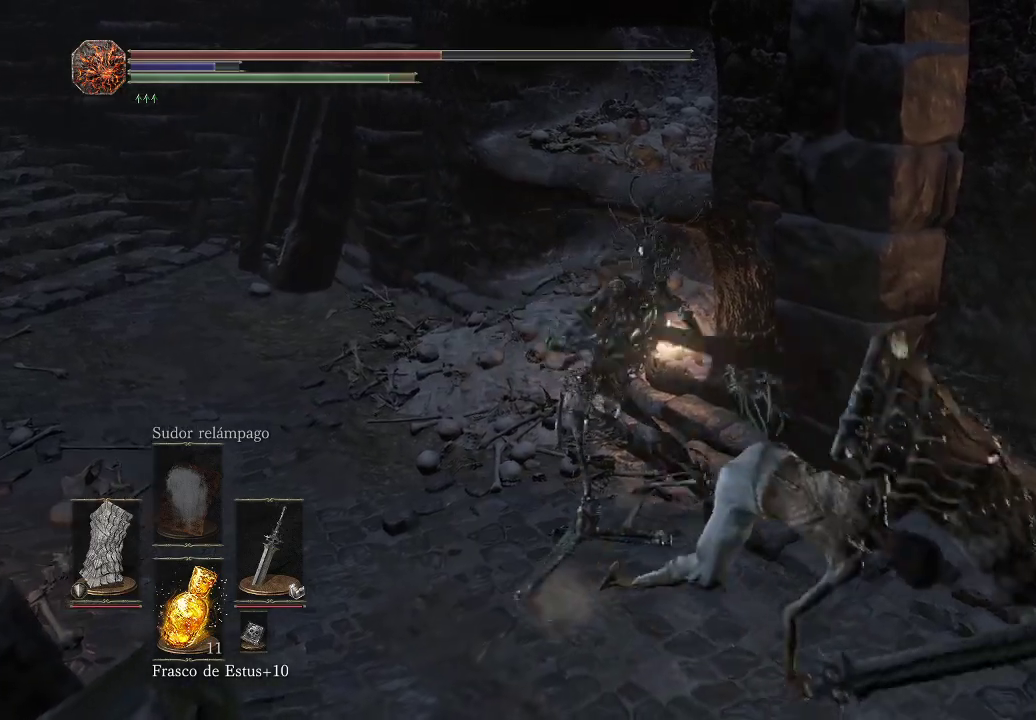
{"buttons": [], "left_stick": "down-right", "right_stick": "center", "events": []}
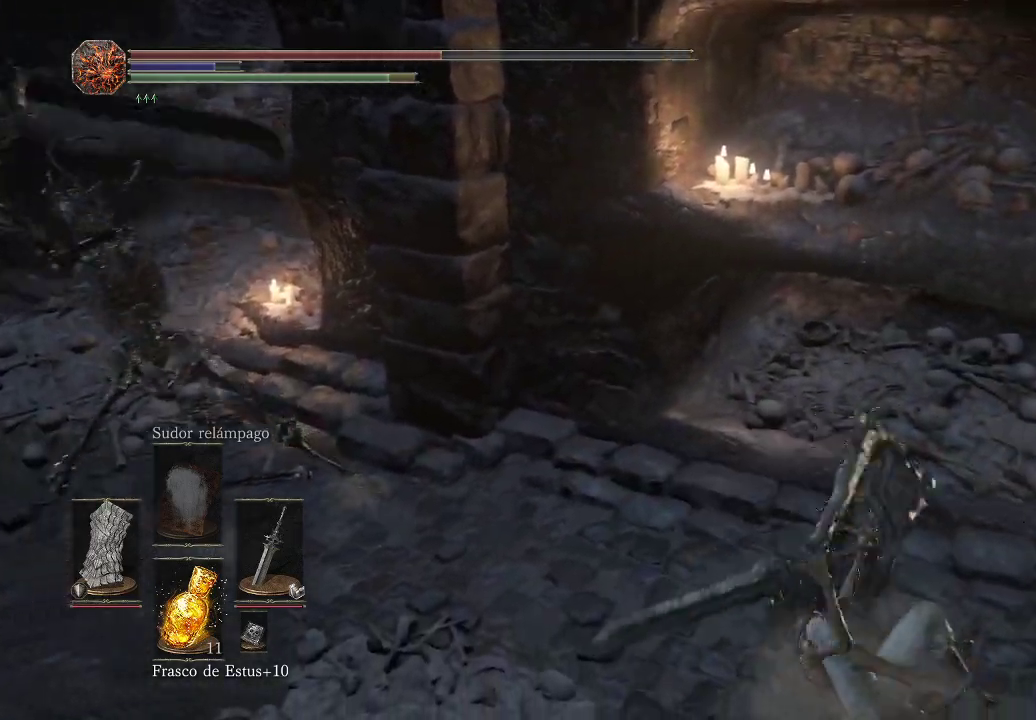
{"buttons": [], "left_stick": "down-right", "right_stick": "center", "events": [[317, "B", "down"], [400, "B", "up"]]}
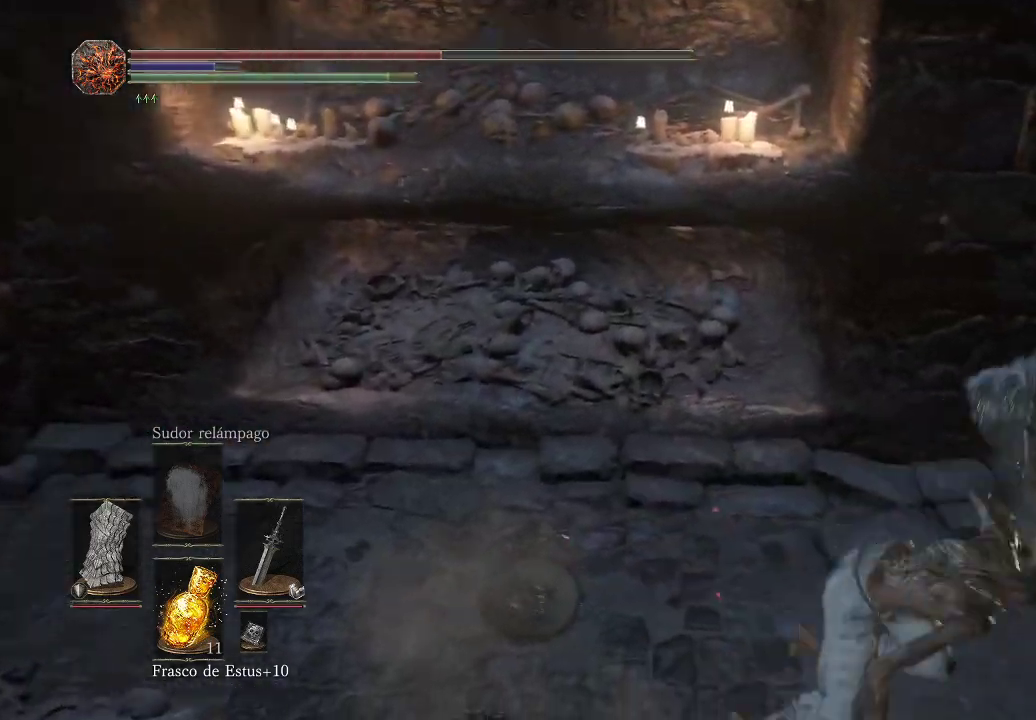
{"buttons": [], "left_stick": "right", "right_stick": "left", "events": [[100, "left_stick", "right"], [133, "right_stick", "left"]]}
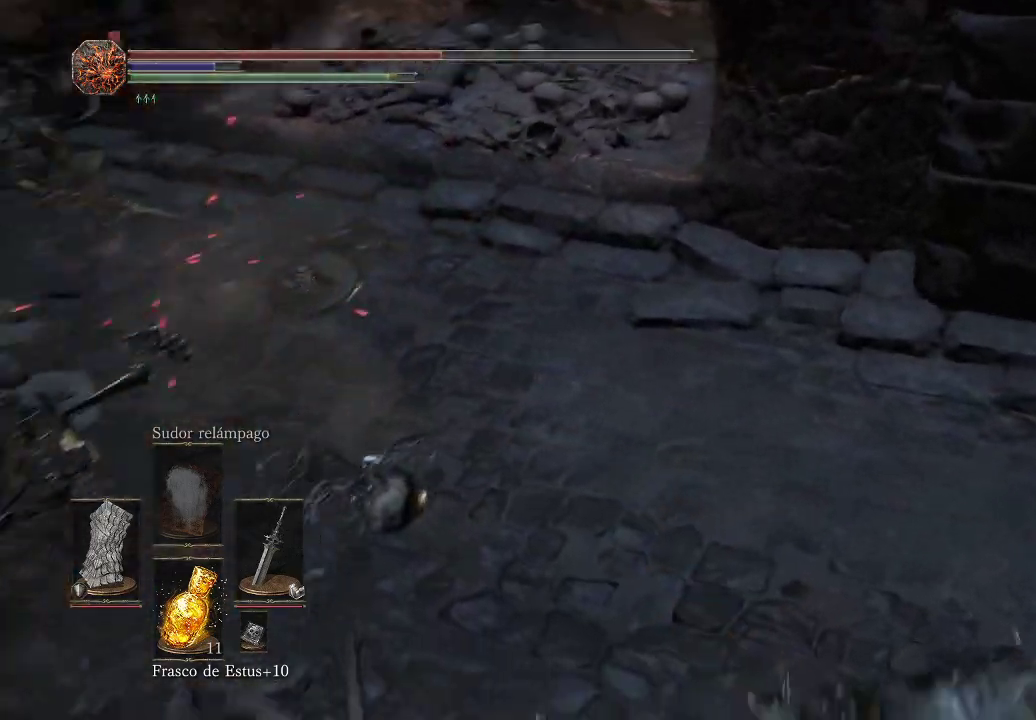
{"buttons": [], "left_stick": "right", "right_stick": "left", "events": [[233, "right_stick", "up-left"], [333, "right_stick", "center"], [433, "right_stick", "left"]]}
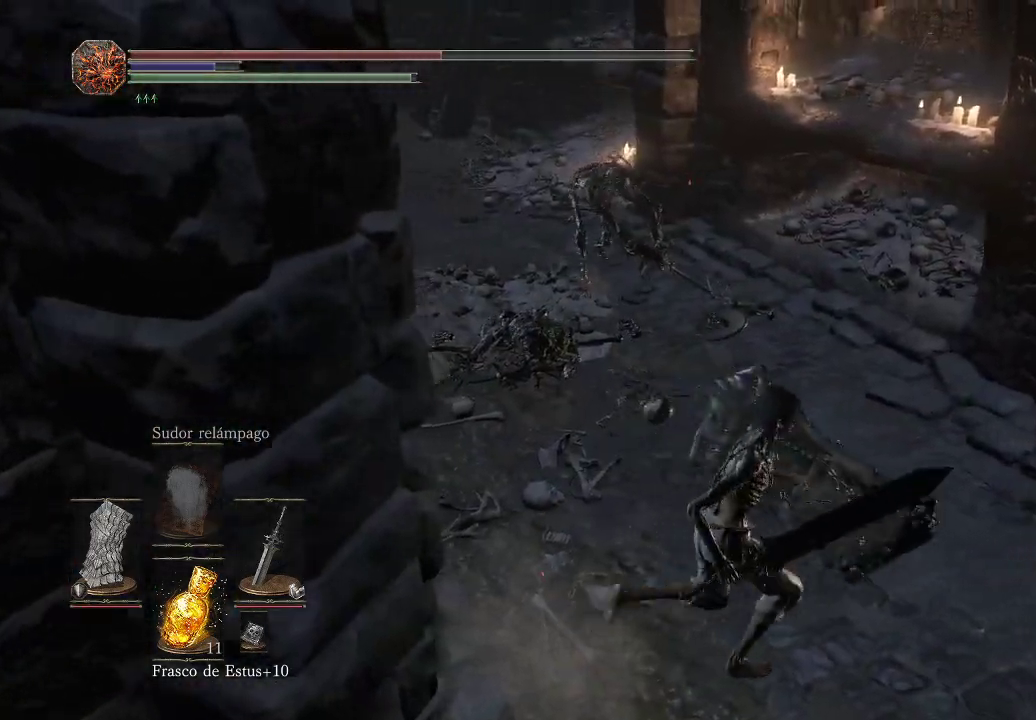
{"buttons": [], "left_stick": "up-right", "right_stick": "left", "events": [[67, "left_stick", "down-right"], [100, "right_stick", "center"], [417, "left_stick", "up-right"], [450, "right_stick", "left"]]}
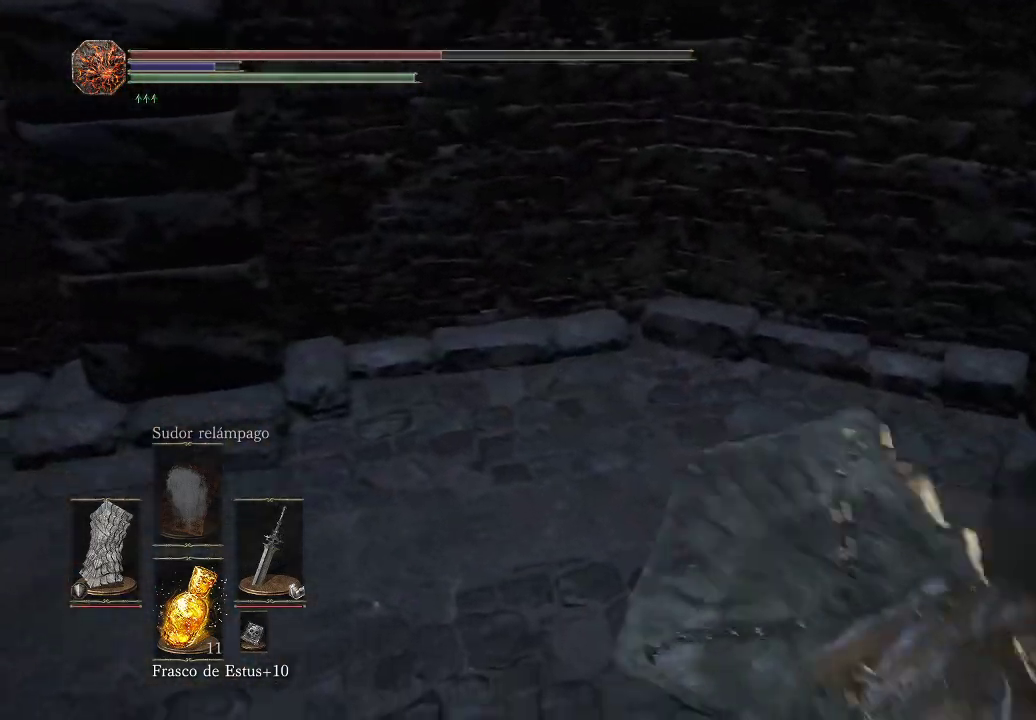
{"buttons": [], "left_stick": "center", "right_stick": "center", "events": [[333, "right_stick", "center"], [417, "X", "down"], [450, "left_stick", "center"], [483, "X", "up"]]}
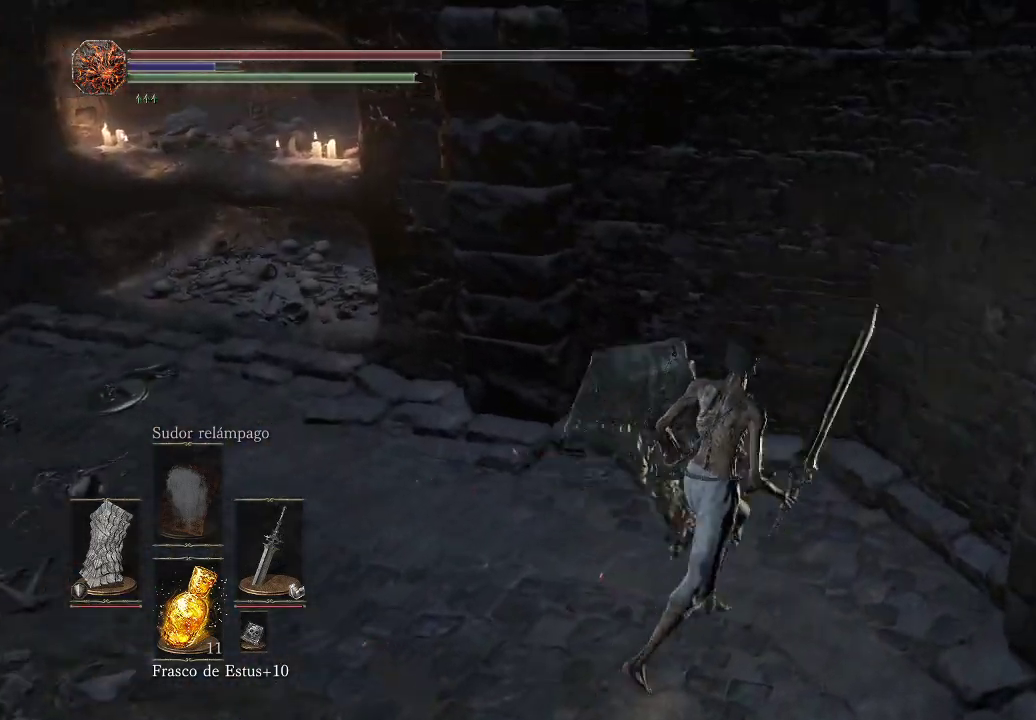
{"buttons": [], "left_stick": "up-left", "right_stick": "center", "events": [[150, "right_stick", "down-left"], [333, "left_stick", "up-left"], [483, "right_stick", "center"]]}
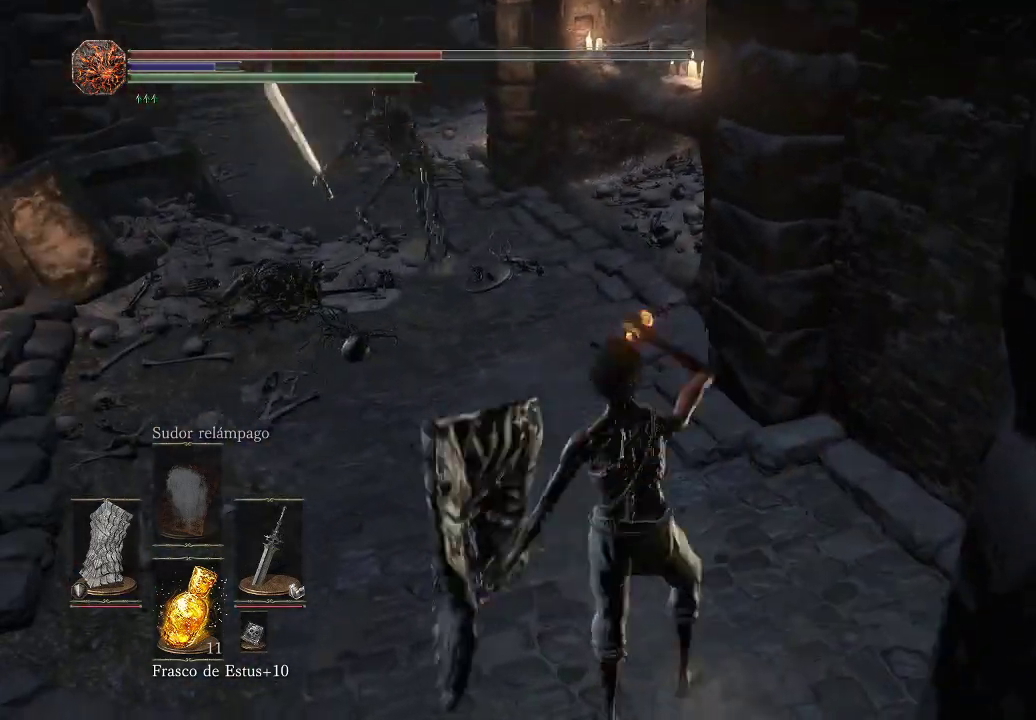
{"buttons": [], "left_stick": "up-left", "right_stick": "center", "events": [[150, "left_stick", "center"], [250, "right_stick", "left"], [350, "right_stick", "center"], [367, "left_stick", "up"], [500, "left_stick", "up-left"]]}
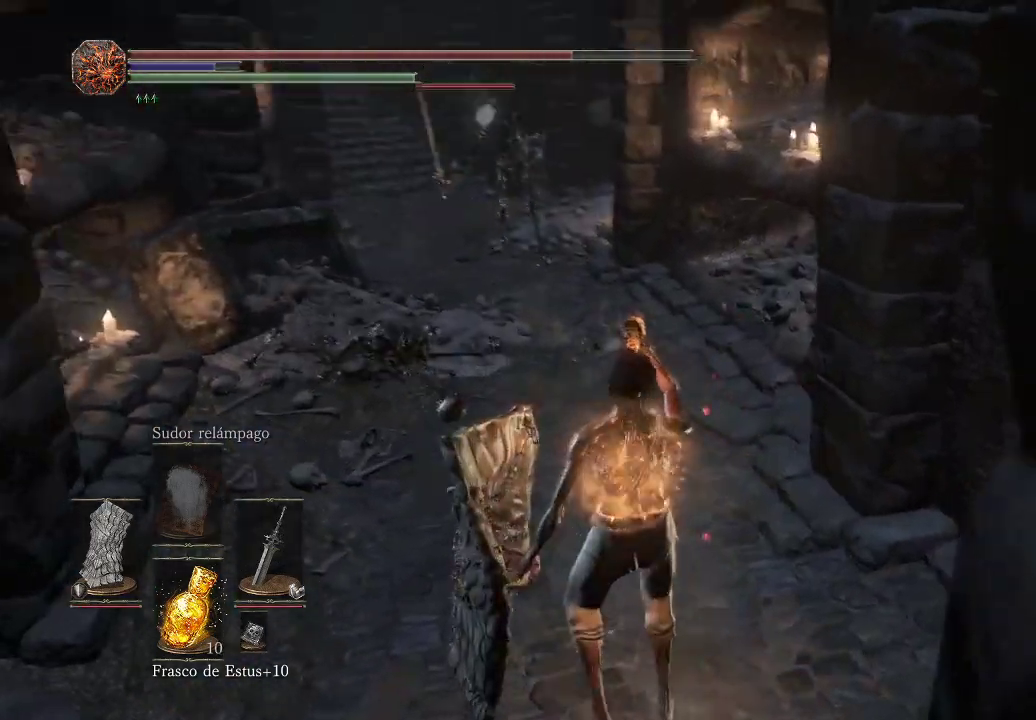
{"buttons": [], "left_stick": "up", "right_stick": "center", "events": [[233, "left_stick", "up"]]}
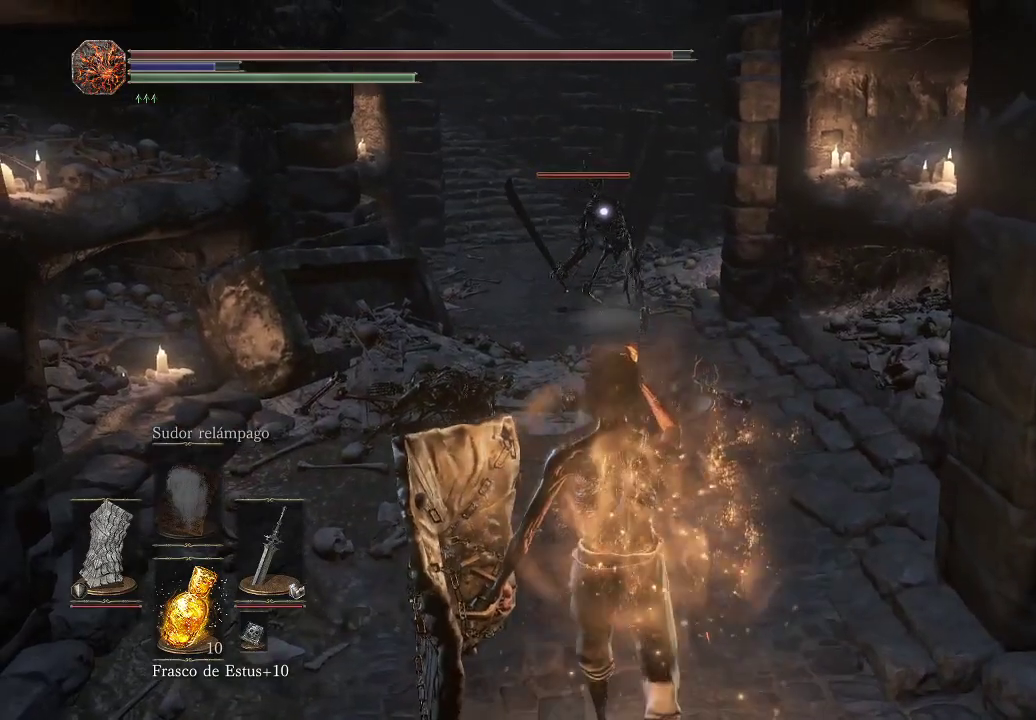
{"buttons": [], "left_stick": "up", "right_stick": "center", "events": []}
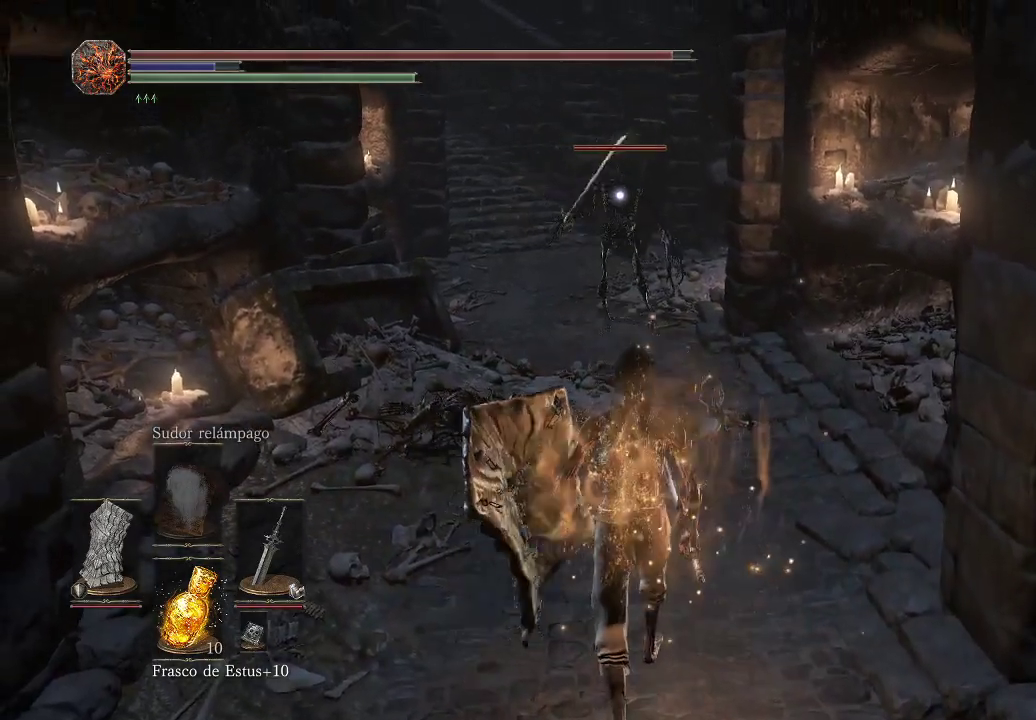
{"buttons": [], "left_stick": "up", "right_stick": "center", "events": []}
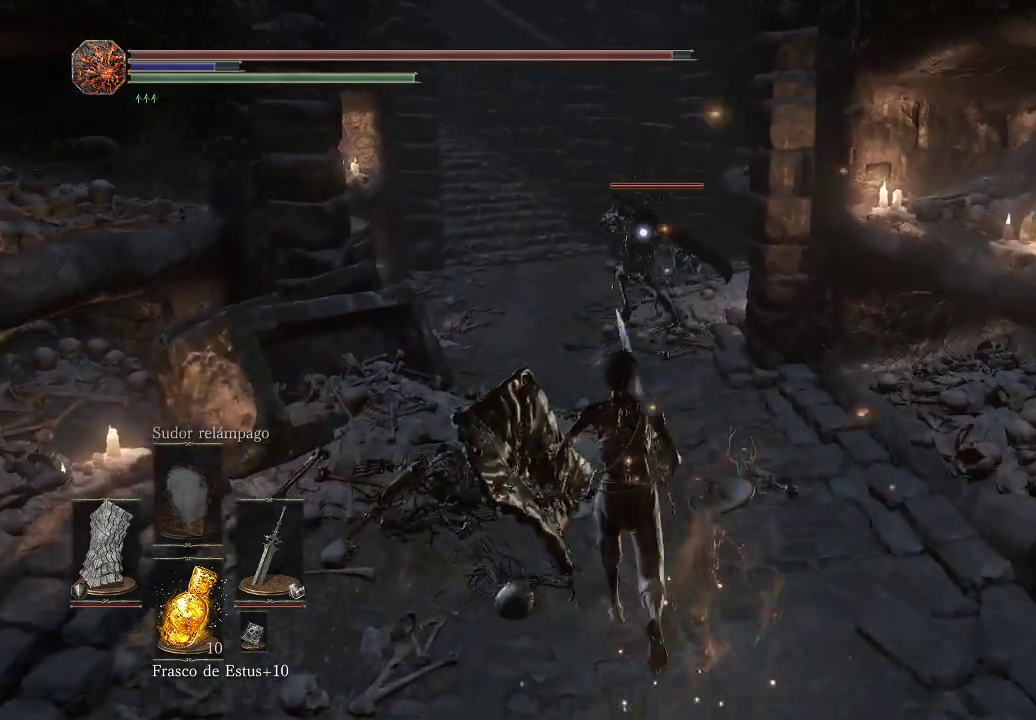
{"buttons": ["L1"], "left_stick": "up-left", "right_stick": "center", "events": [[417, "left_stick", "up-left"], [500, "L1", "down"]]}